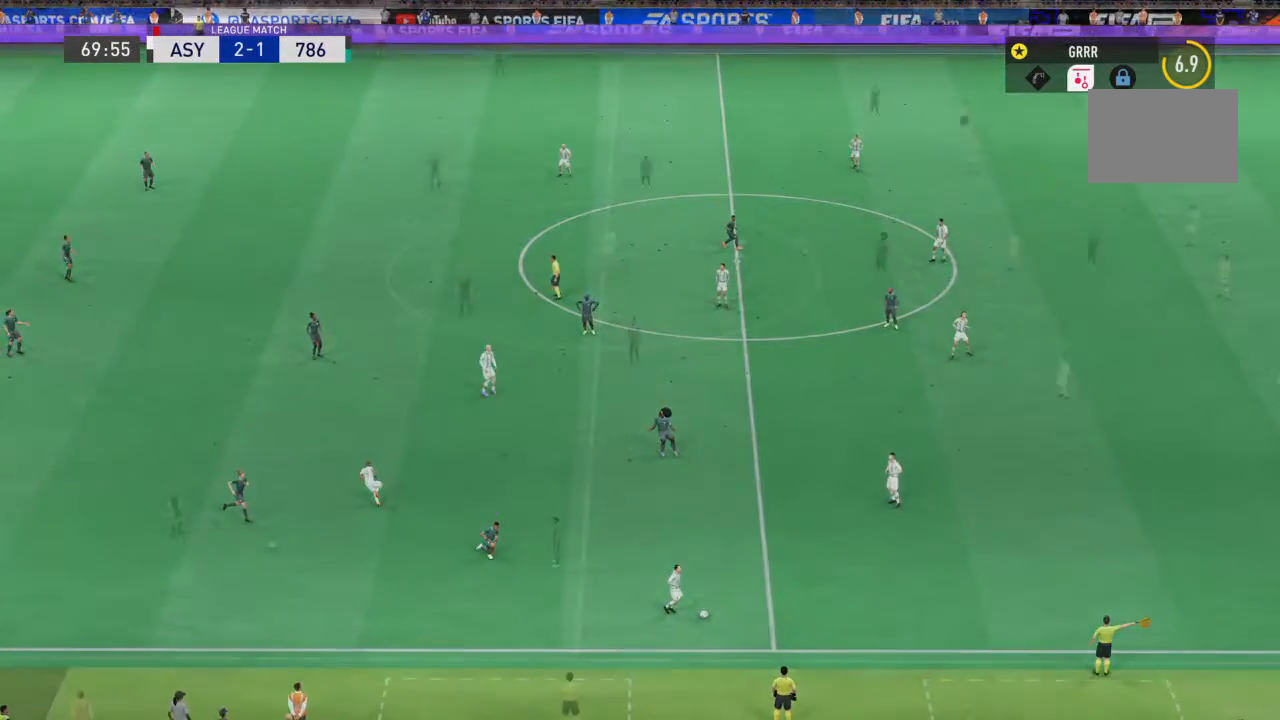
Gameplay with a controller (PlayStation layout); each line is a JSON object with the inputs held at the frame after it (dt_ms = milliseconds from this image to that frame). "events" lists button and stick changes between this image and that frame as [ms after this image, input, new state], when the widget could be followed in between. Not read: L3 R3.
{"dt_ms": 500, "buttons": ["R2"], "left_stick": "center", "right_stick": "center", "events": [[133, "TRIANGLE", "down"], [133, "left_stick", "center"], [267, "TRIANGLE", "up"]]}
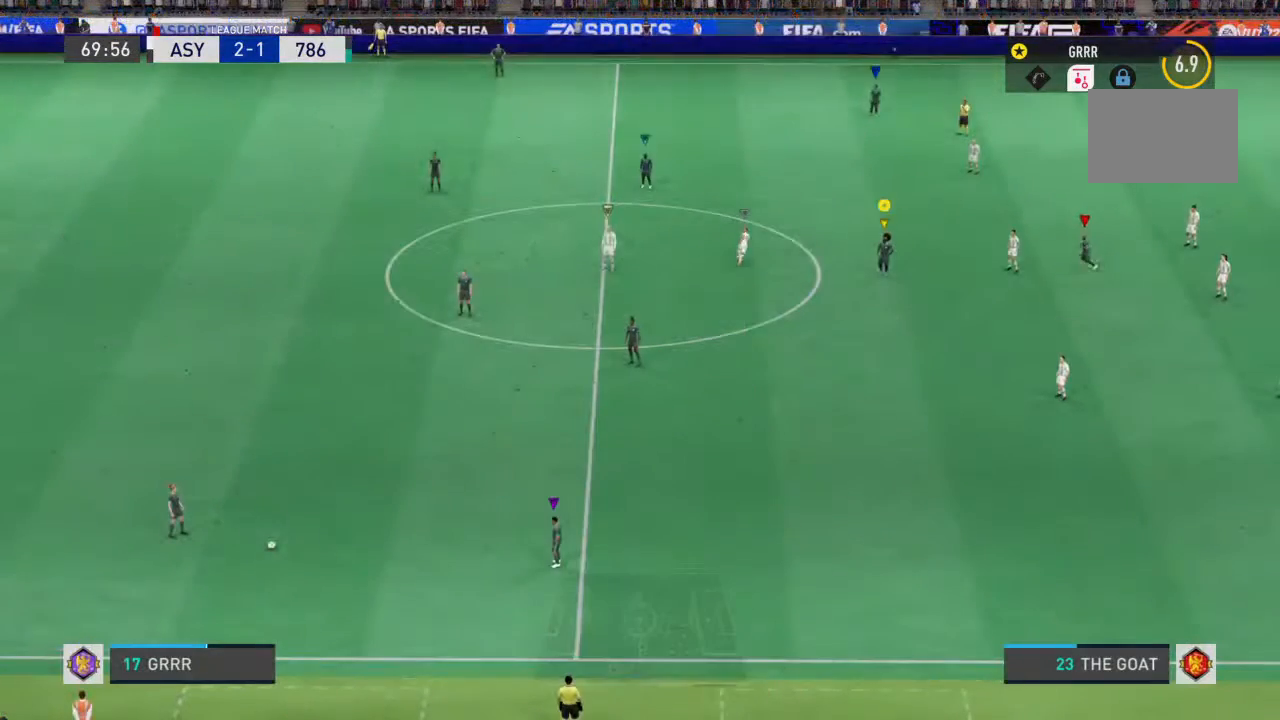
{"dt_ms": 500, "buttons": [], "left_stick": "down", "right_stick": "center", "events": [[233, "left_stick", "down"], [267, "R2", "up"]]}
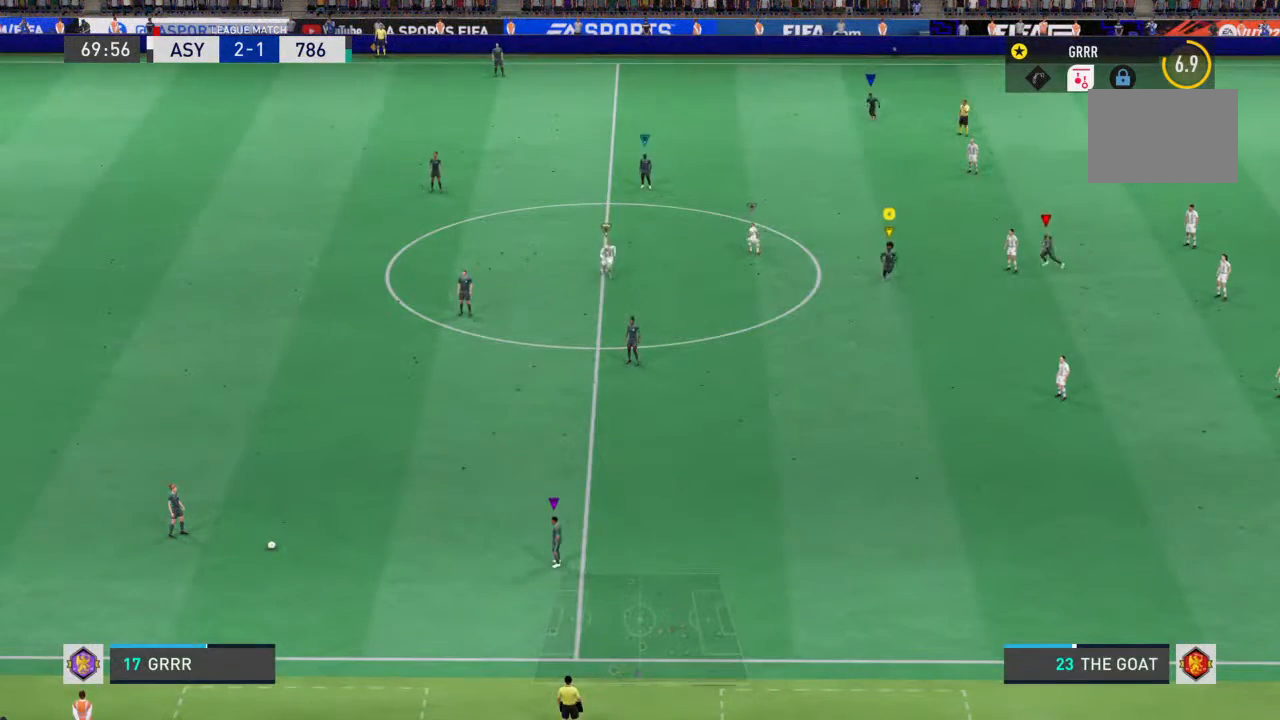
{"dt_ms": 500, "buttons": ["R2"], "left_stick": "down-left", "right_stick": "center", "events": [[67, "left_stick", "down-left"], [333, "R2", "down"]]}
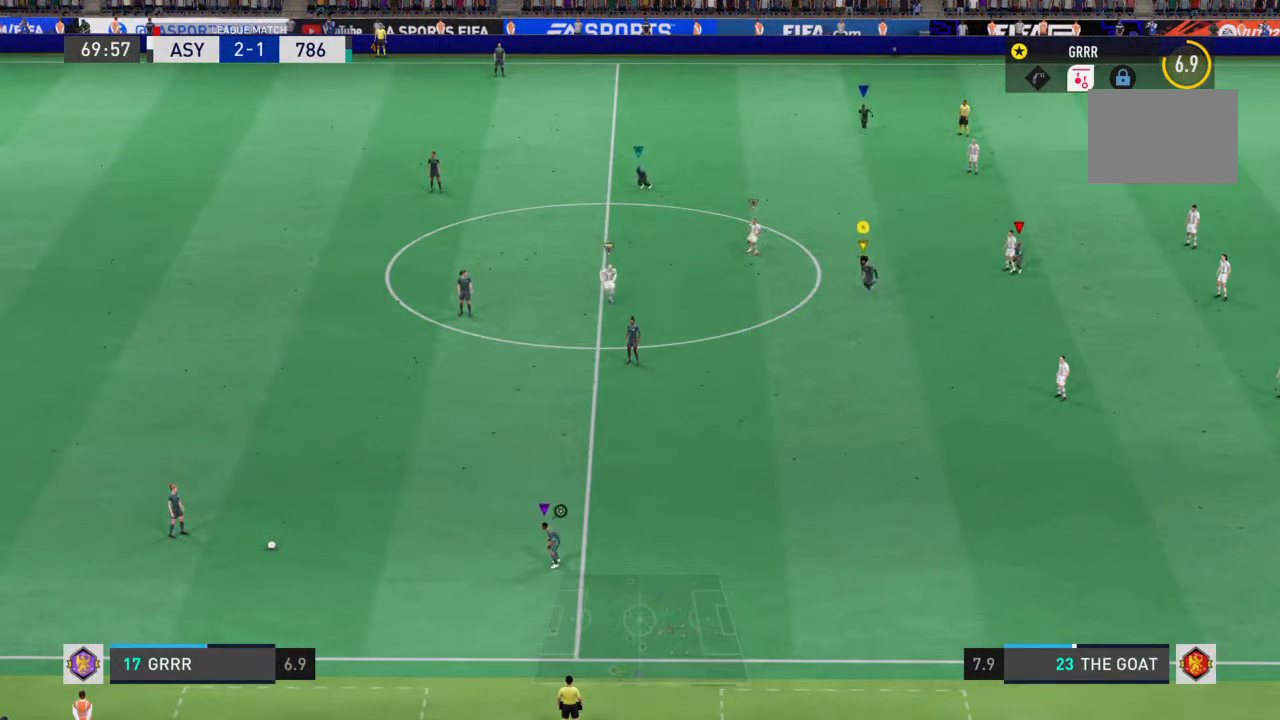
{"dt_ms": 500, "buttons": ["R2"], "left_stick": "down", "right_stick": "center", "events": [[200, "CROSS", "down"], [333, "CROSS", "up"], [500, "left_stick", "down"]]}
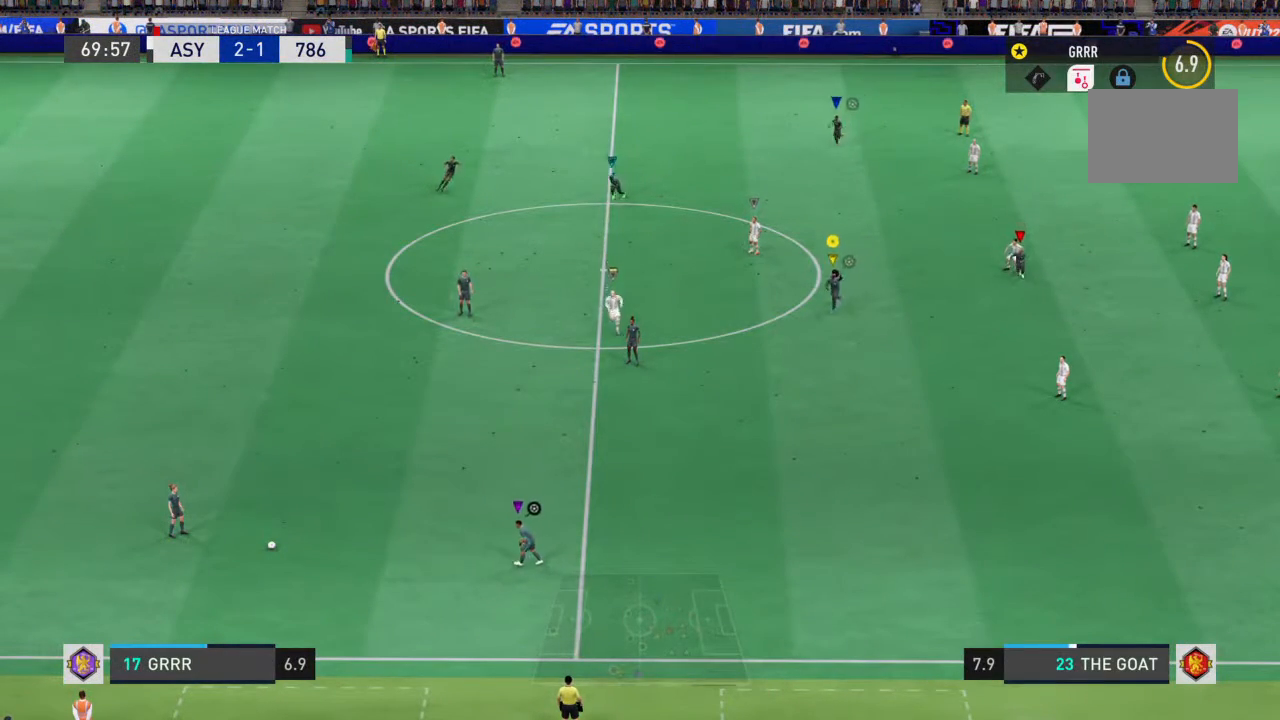
{"dt_ms": 500, "buttons": ["R2"], "left_stick": "down", "right_stick": "center", "events": []}
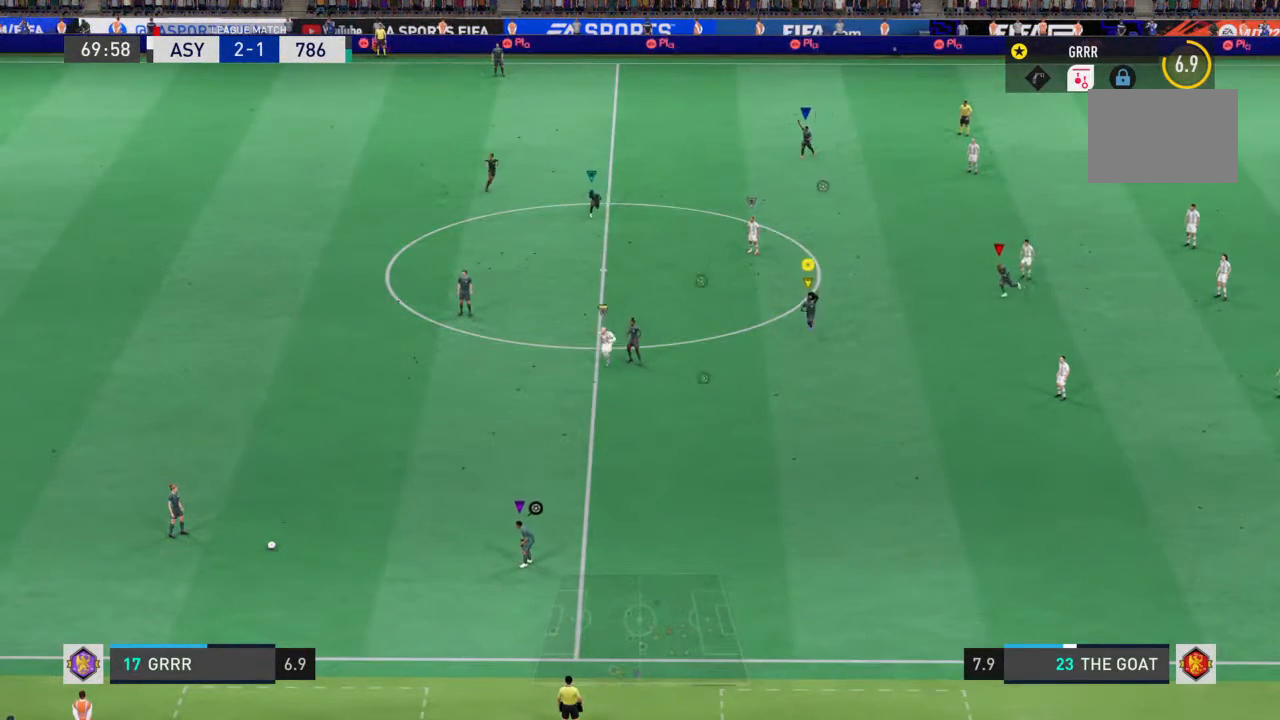
{"dt_ms": 500, "buttons": ["R2"], "left_stick": "down", "right_stick": "center", "events": [[233, "left_stick", "down-left"], [367, "left_stick", "down"]]}
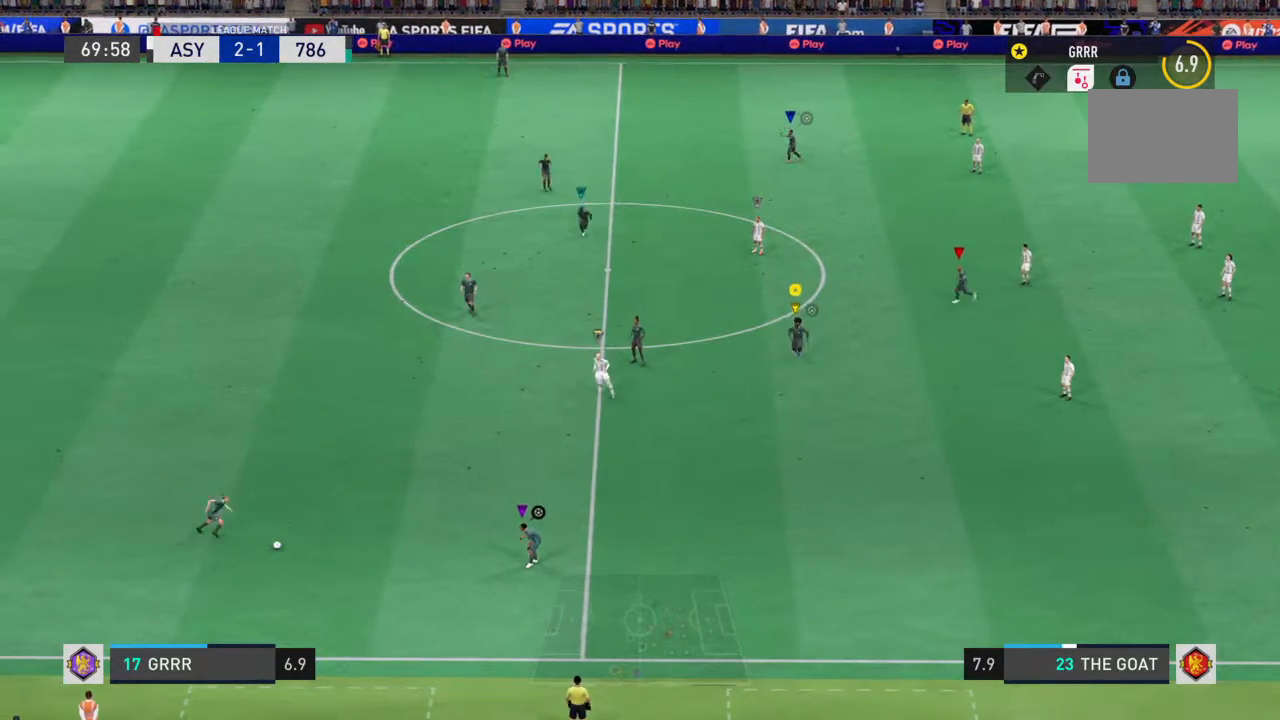
{"dt_ms": 1000, "buttons": ["R2"], "left_stick": "down", "right_stick": "center"}
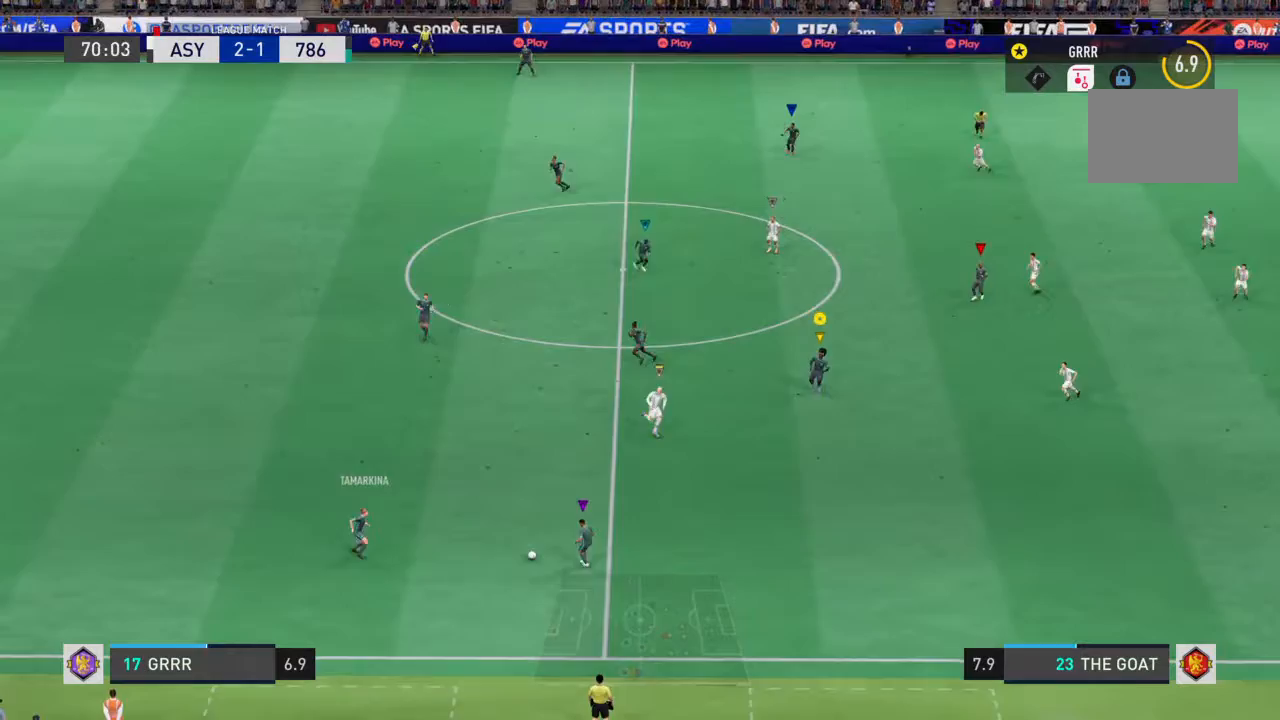
{"dt_ms": 500, "buttons": ["R2"], "left_stick": "down-right", "right_stick": "center", "events": [[167, "CROSS", "down"], [300, "CROSS", "up"], [500, "left_stick", "down-right"]]}
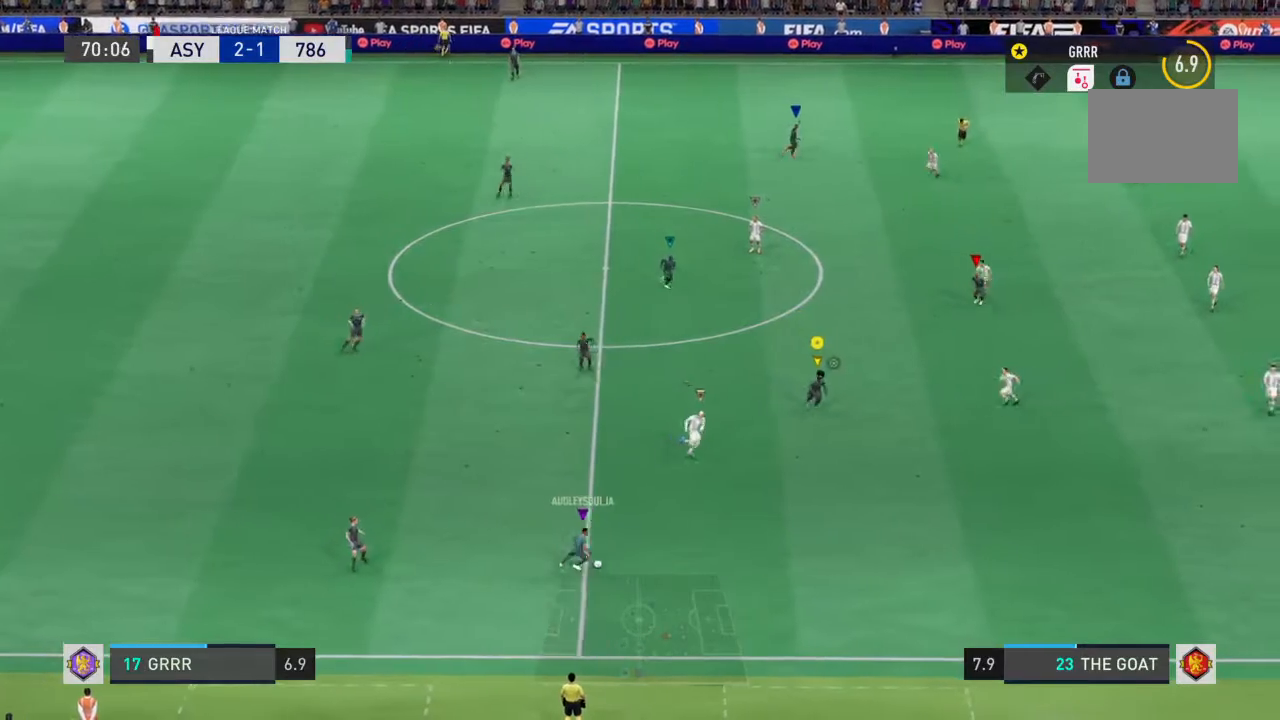
{"dt_ms": 500, "buttons": ["L1", "R2"], "left_stick": "center", "right_stick": "center", "events": [[267, "L1", "down"], [267, "left_stick", "center"]]}